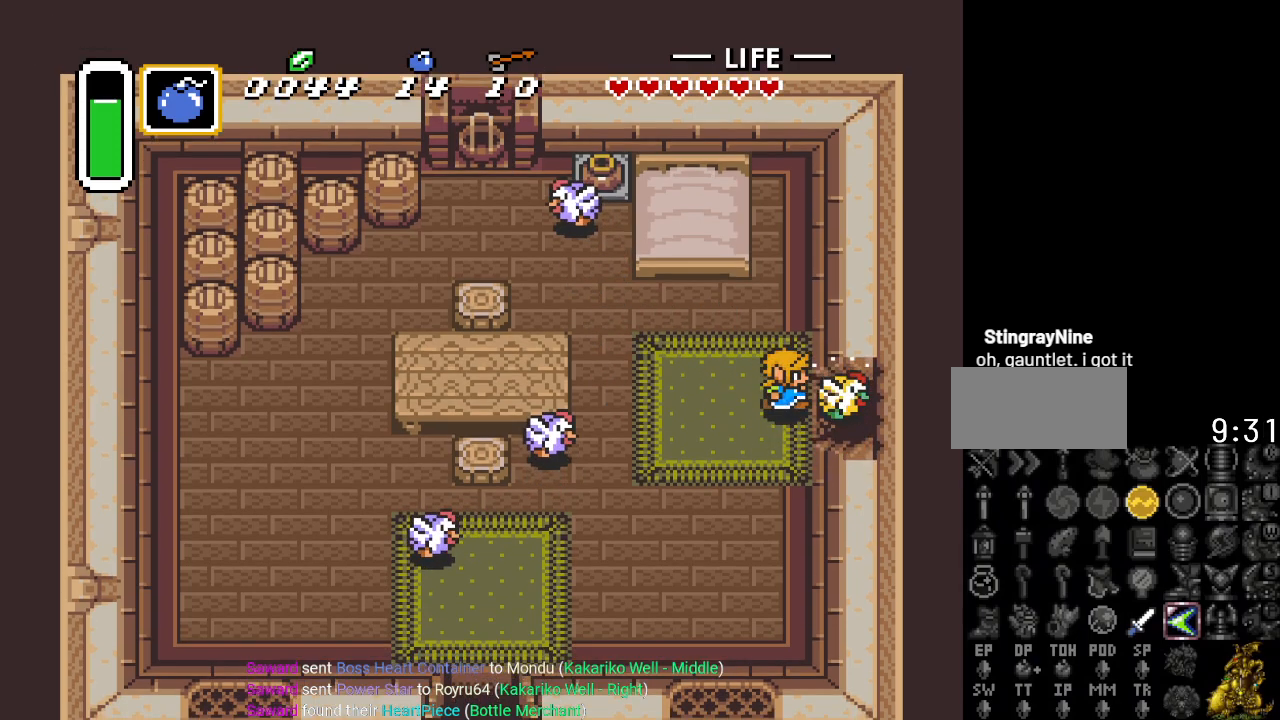
Gameplay with a controller (Nintendo layout); each line is a JSON object with the inputs held at the frame after it. "events" lists button and stick changes between this image and that frame as [ms after this image, input, new state], when the widget could be followed in between. Not read: L3 R3.
{"buttons": ["DPAD_RIGHT"], "events": []}
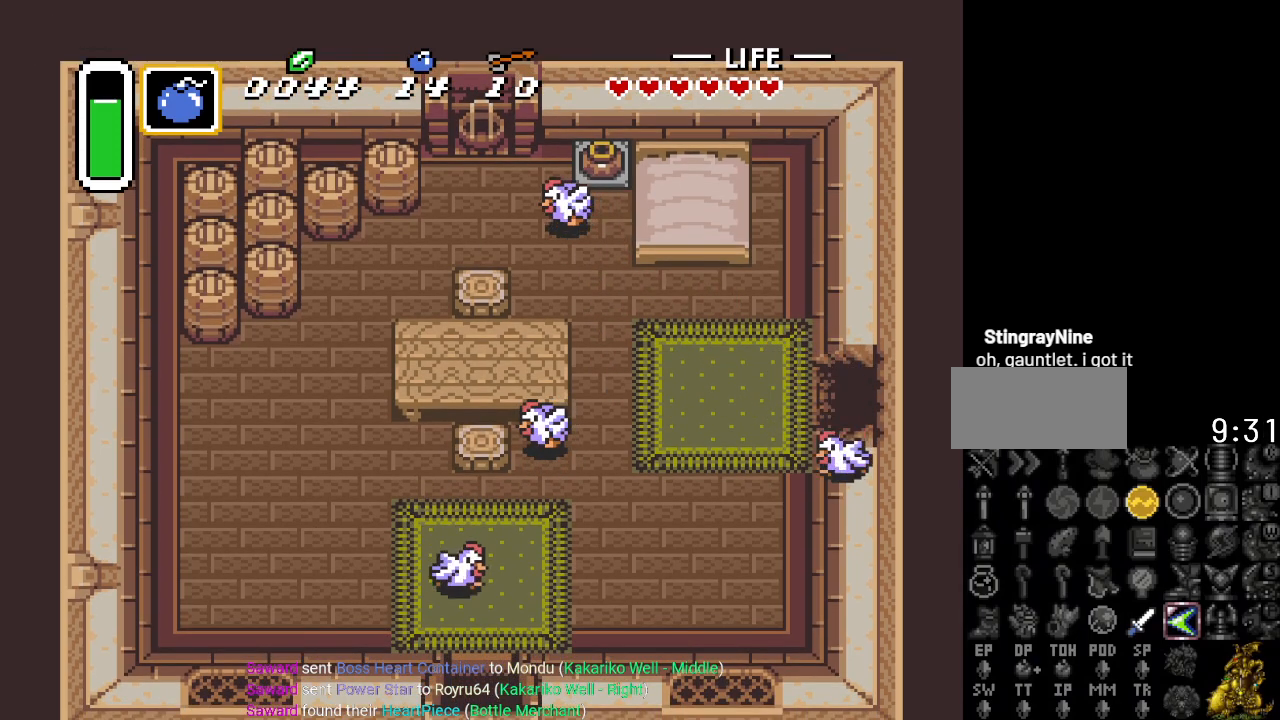
{"buttons": ["DPAD_RIGHT"], "events": []}
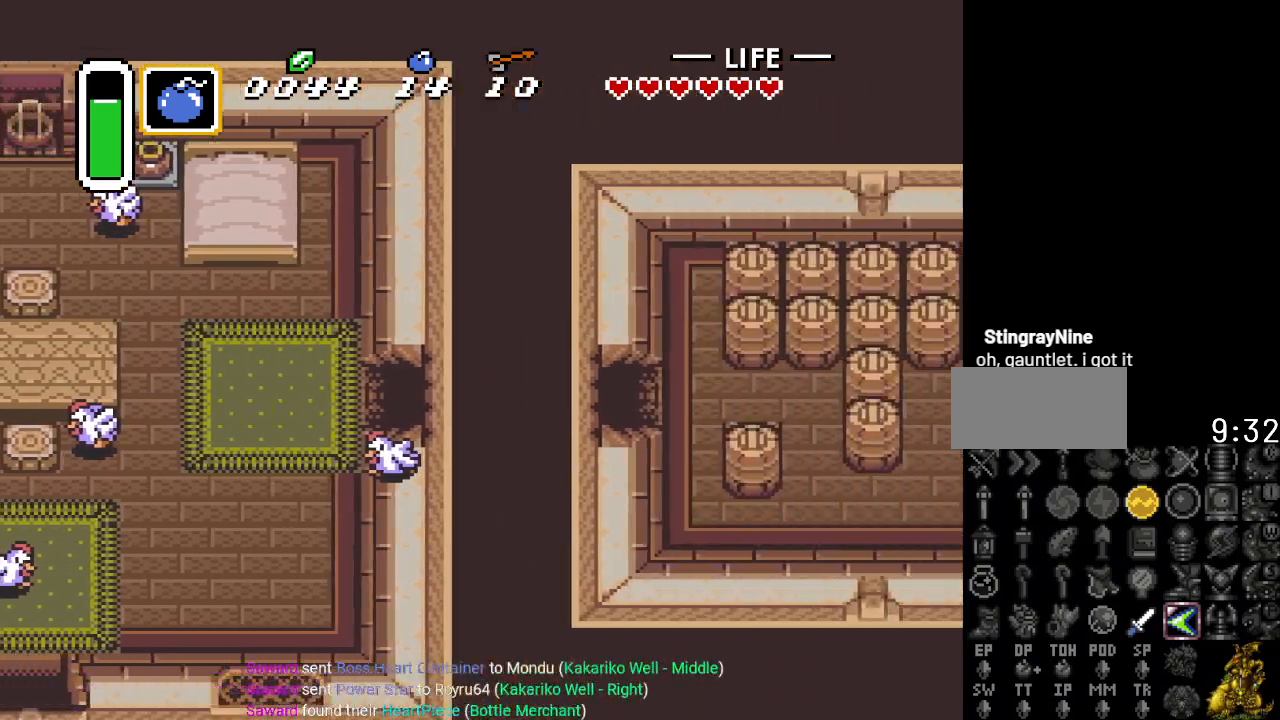
{"buttons": ["DPAD_RIGHT"], "events": []}
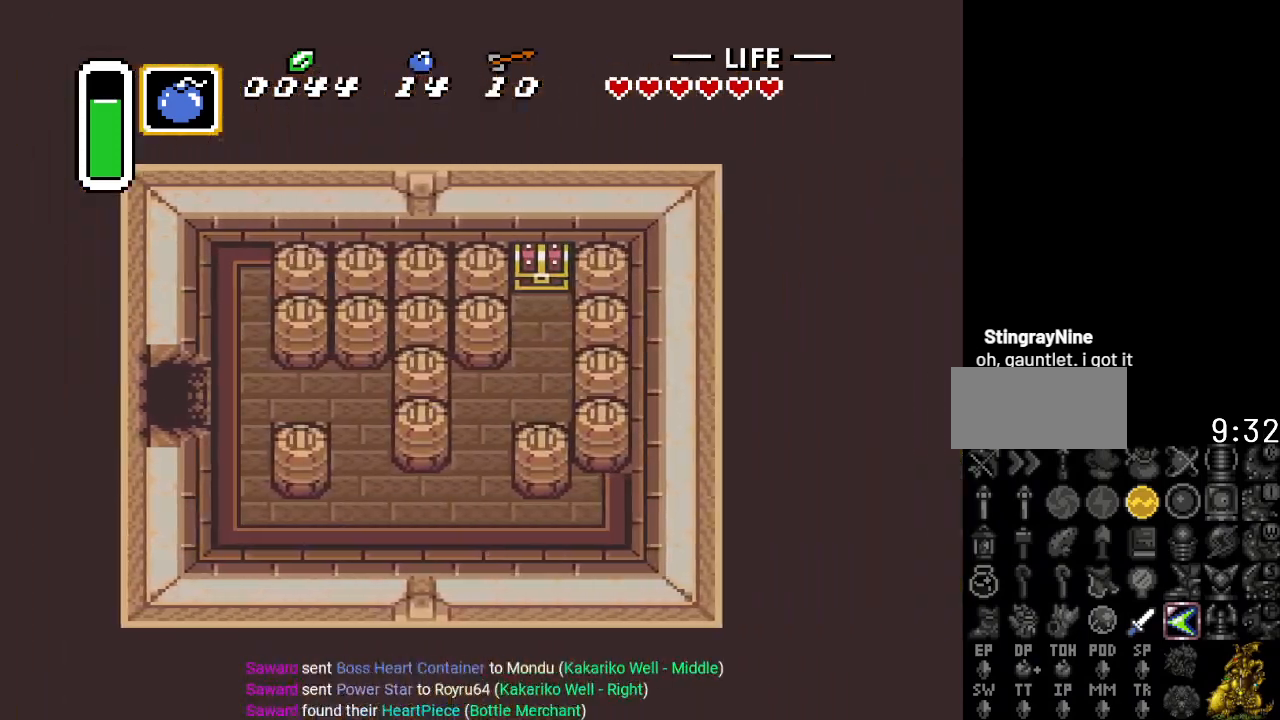
{"buttons": ["DPAD_RIGHT"], "events": []}
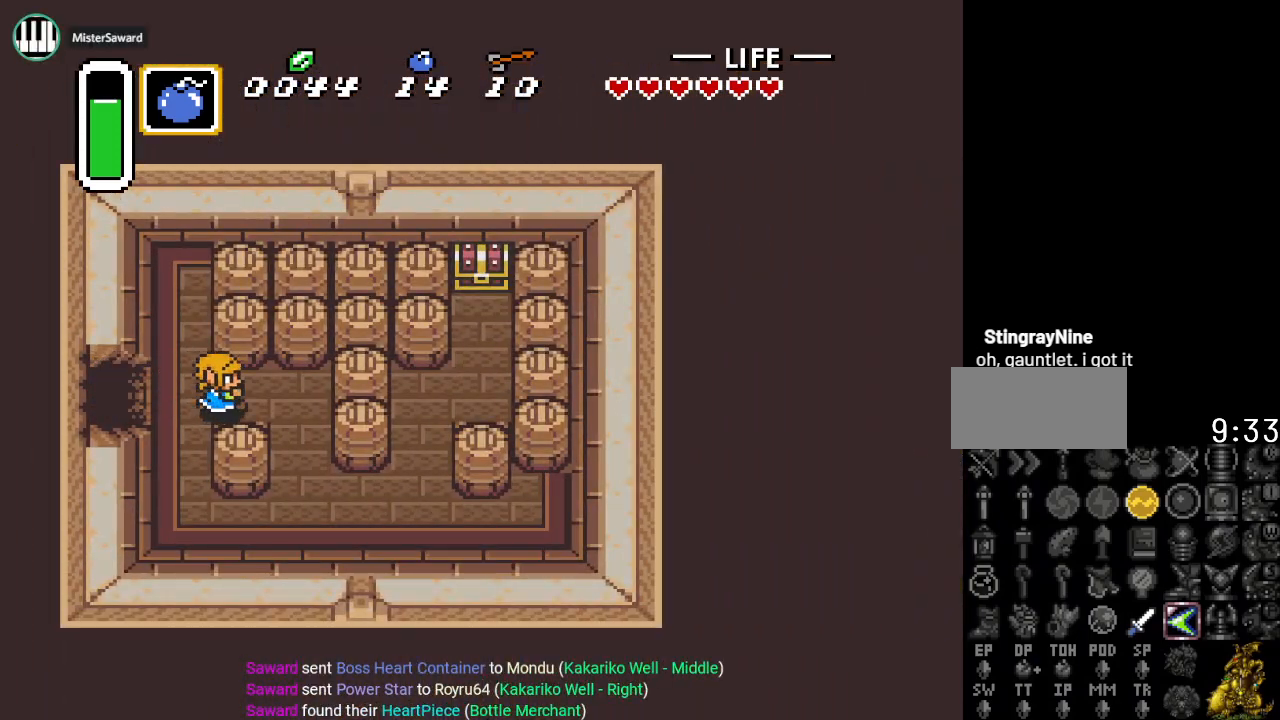
{"buttons": ["DPAD_DOWN", "DPAD_RIGHT"], "events": [[150, "DPAD_DOWN", "down"]]}
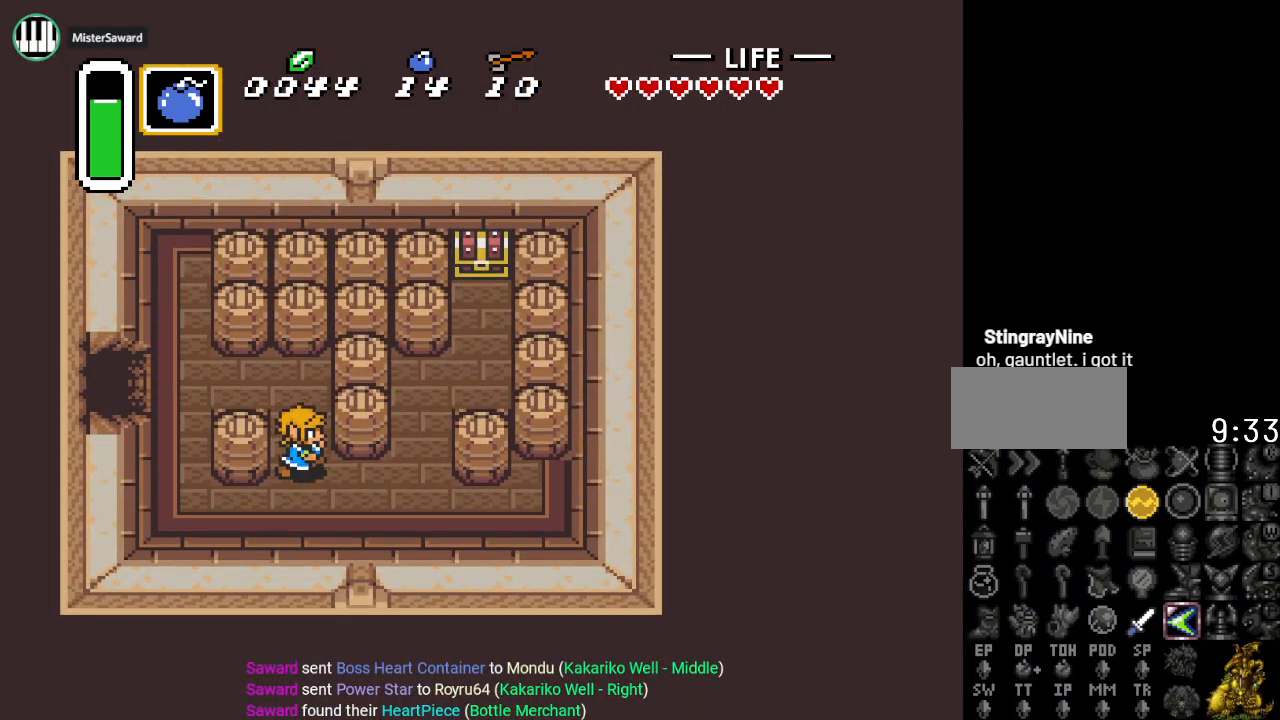
{"buttons": ["DPAD_UP"], "events": [[167, "DPAD_DOWN", "up"], [434, "DPAD_RIGHT", "up"], [434, "DPAD_UP", "down"]]}
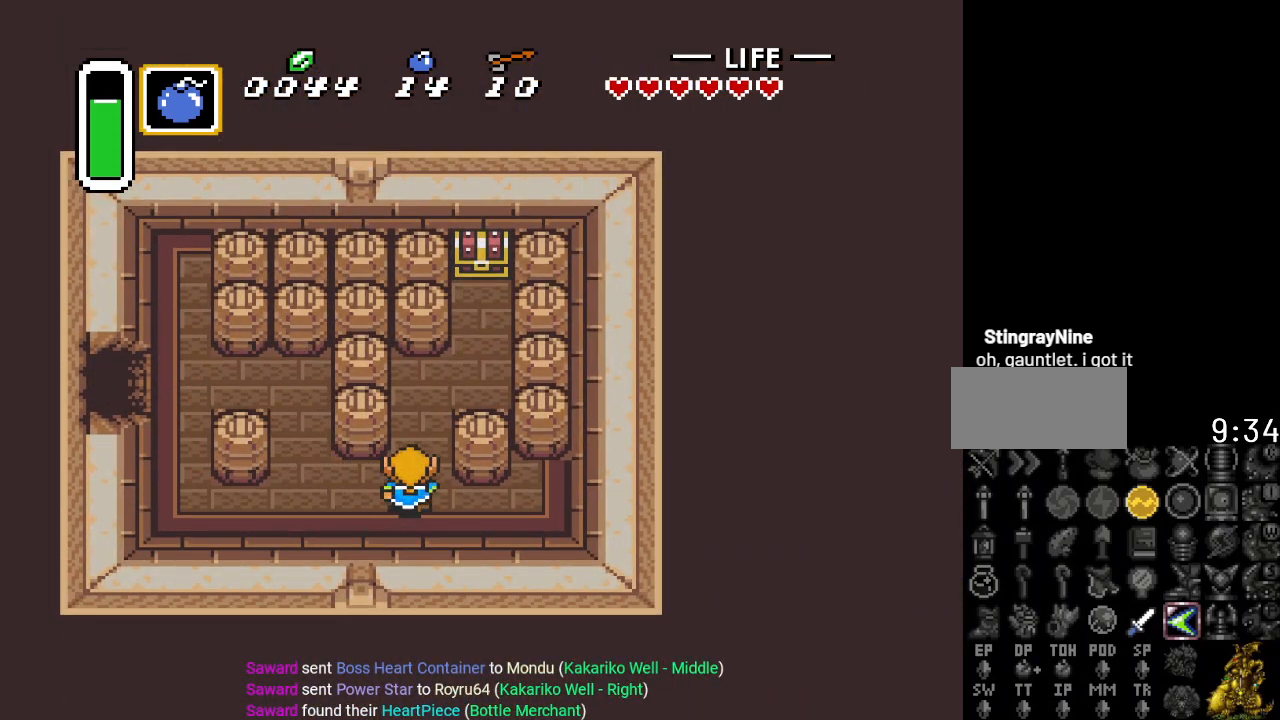
{"buttons": ["DPAD_UP", "DPAD_RIGHT"], "events": [[217, "DPAD_RIGHT", "down"]]}
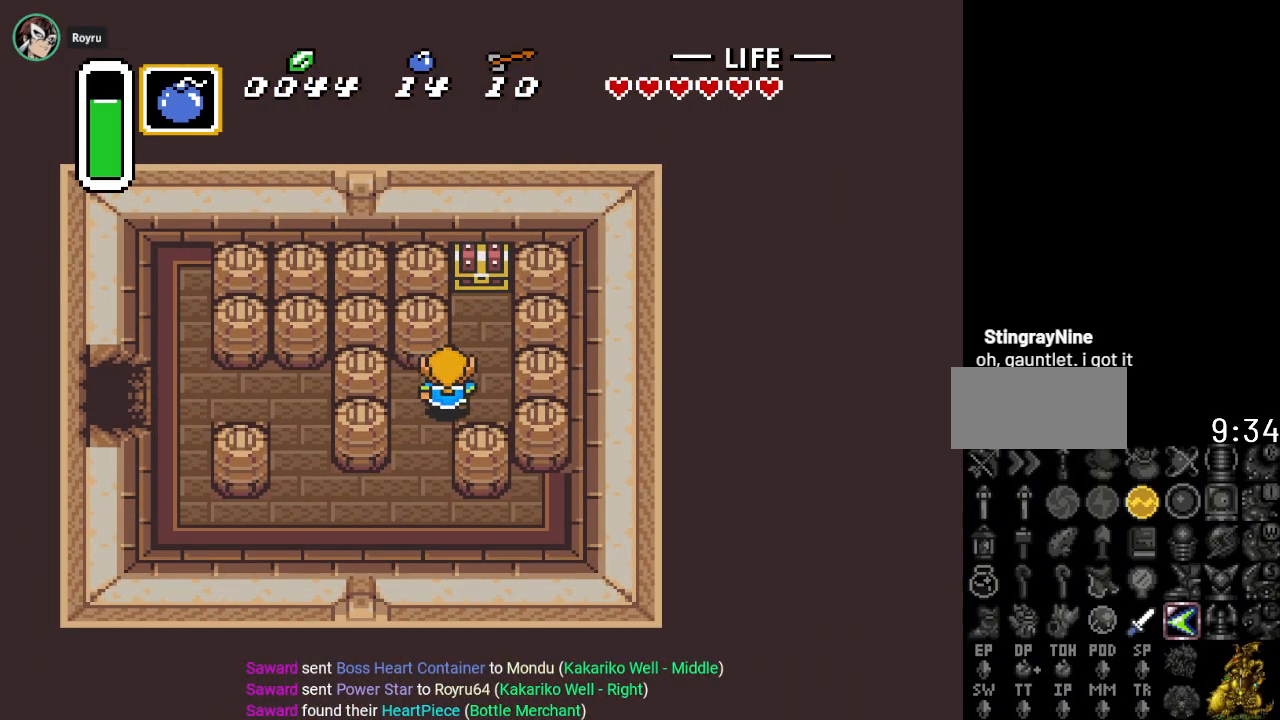
{"buttons": ["A", "DPAD_UP"], "events": [[234, "DPAD_RIGHT", "up"], [451, "A", "down"]]}
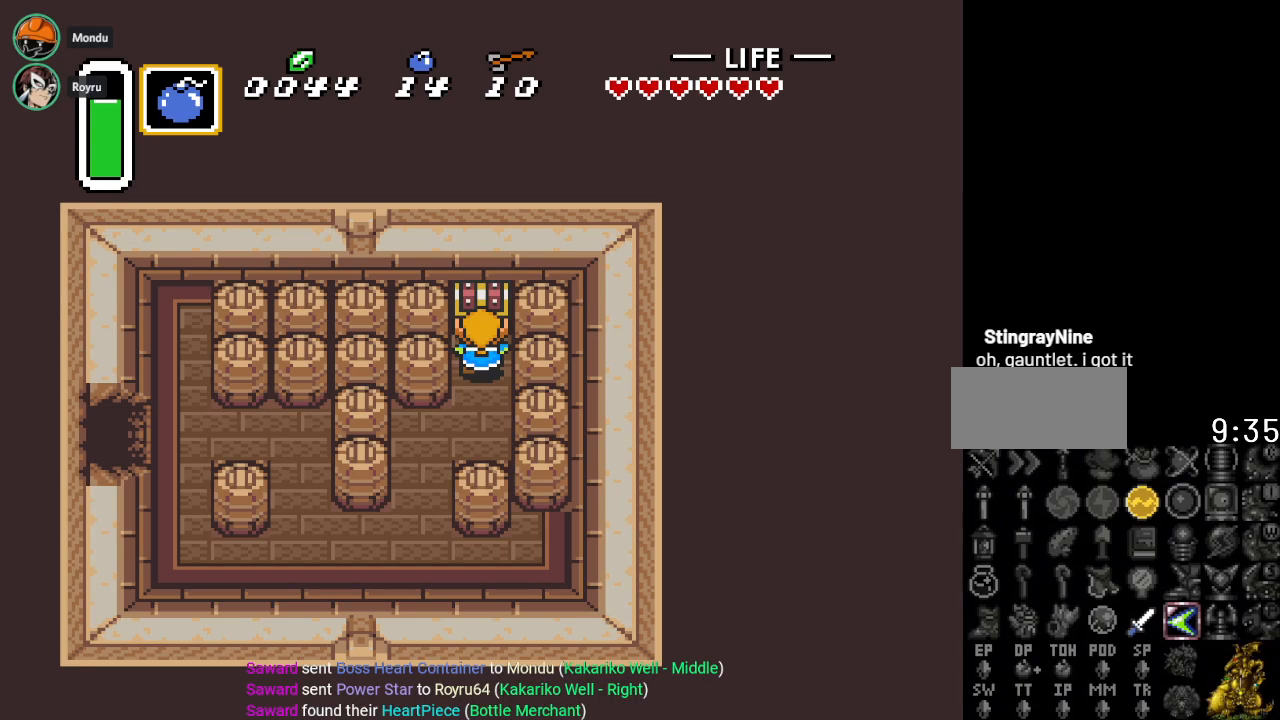
{"buttons": [], "events": [[150, "A", "up"], [234, "DPAD_UP", "up"]]}
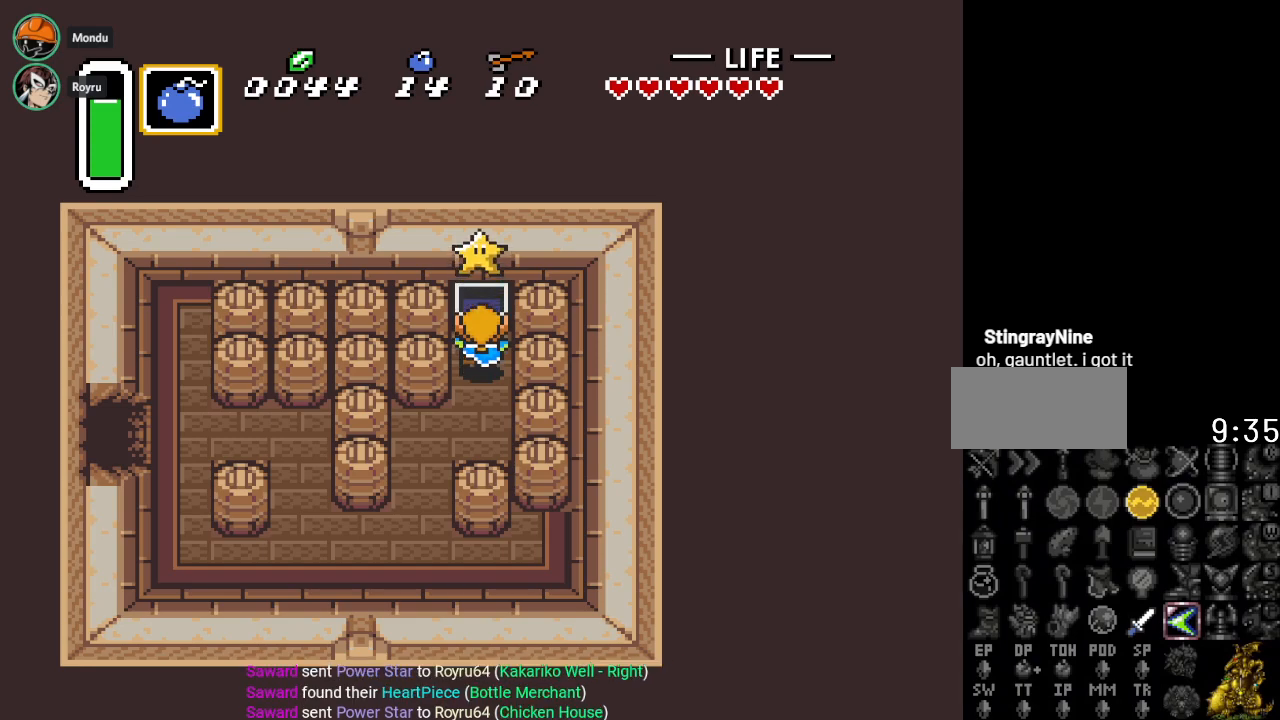
{"buttons": ["DPAD_DOWN"], "events": [[266, "DPAD_DOWN", "down"]]}
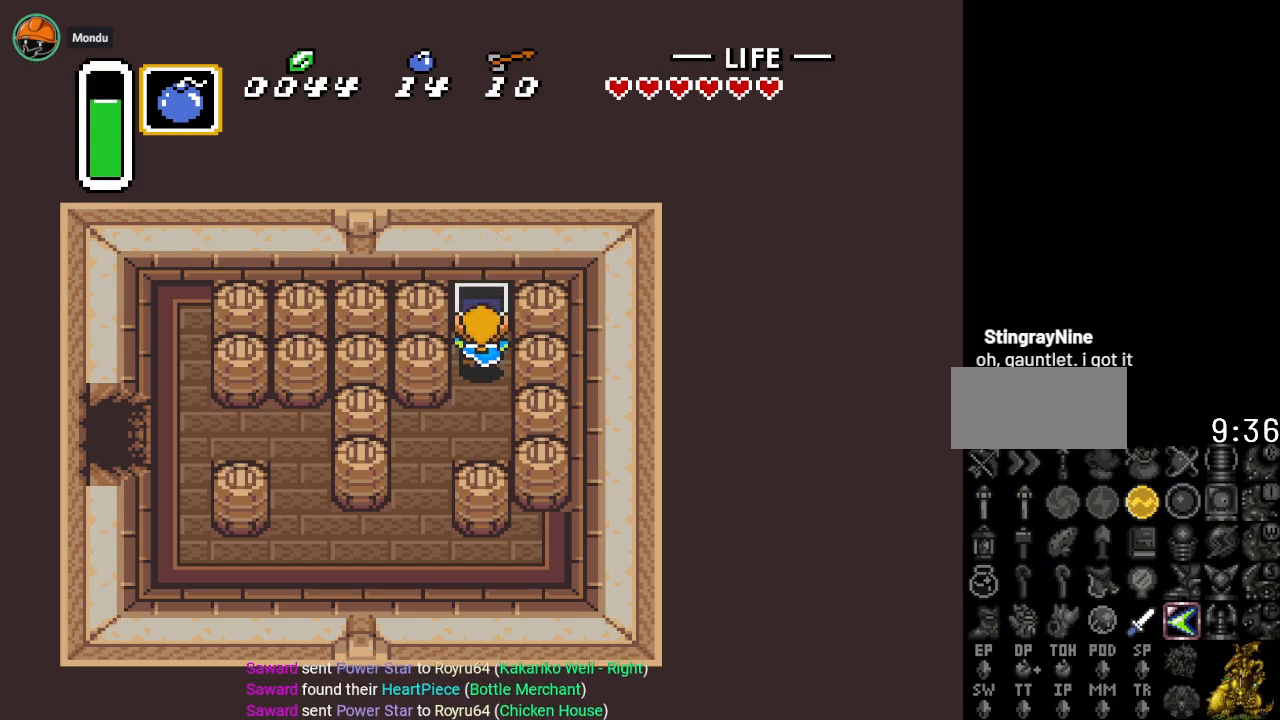
{"buttons": [], "events": [[450, "DPAD_DOWN", "up"]]}
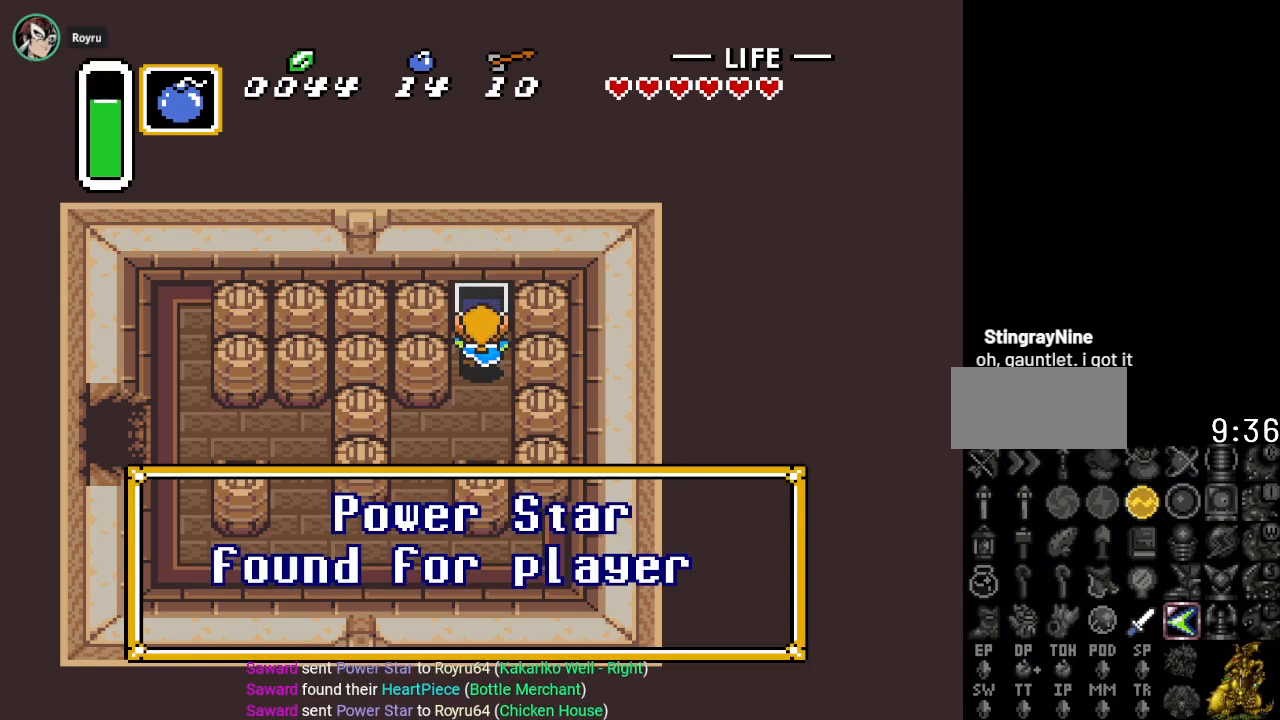
{"buttons": [], "events": []}
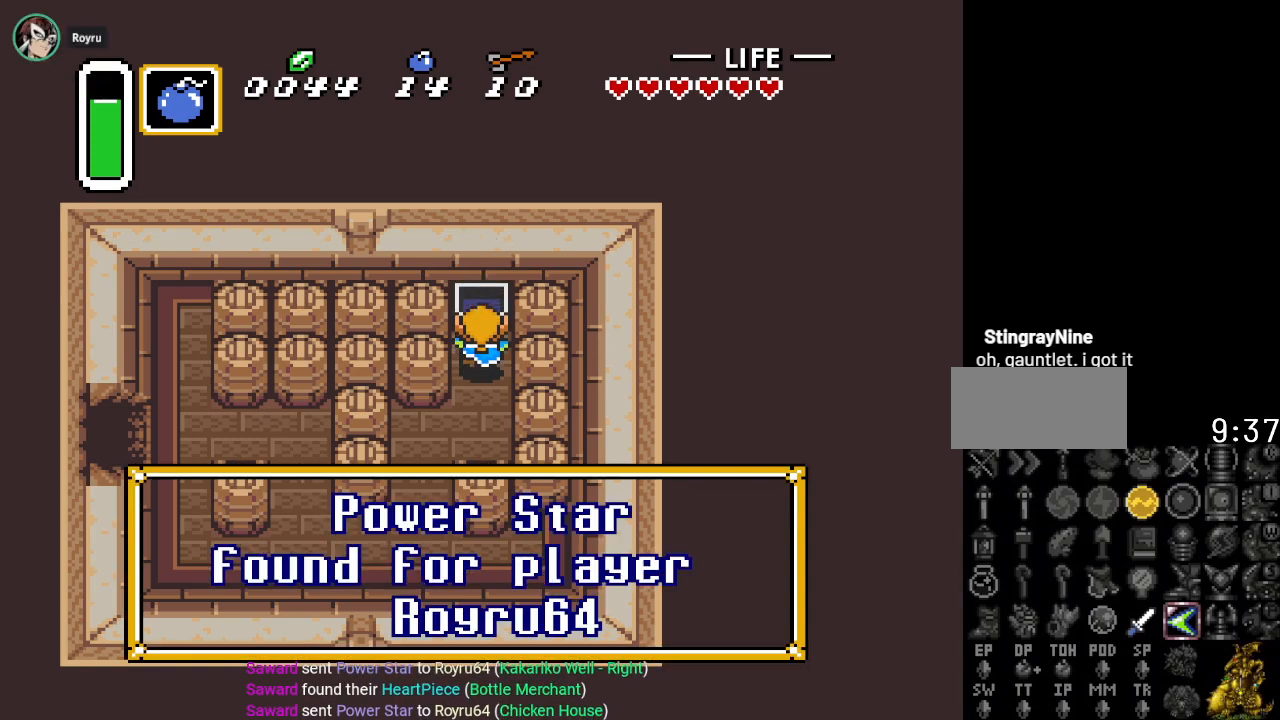
{"buttons": ["DPAD_DOWN"], "events": [[267, "DPAD_DOWN", "down"]]}
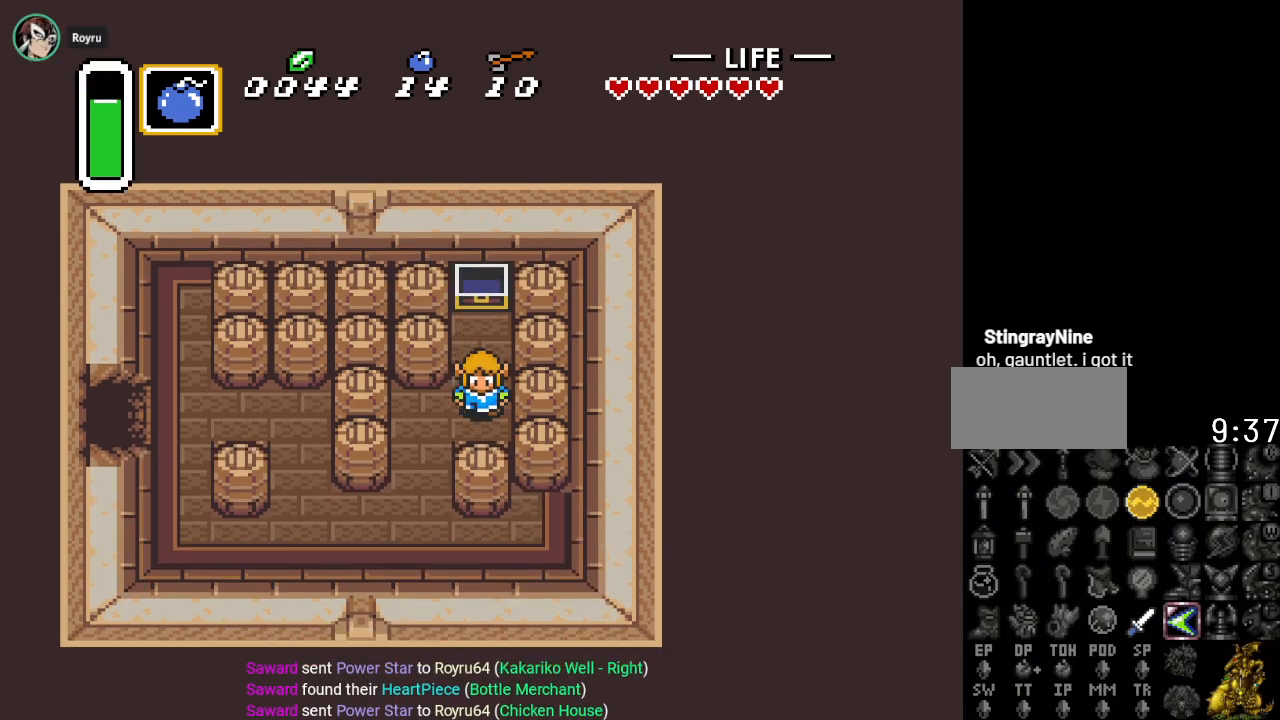
{"buttons": ["DPAD_DOWN", "DPAD_LEFT"], "events": [[150, "DPAD_LEFT", "down"]]}
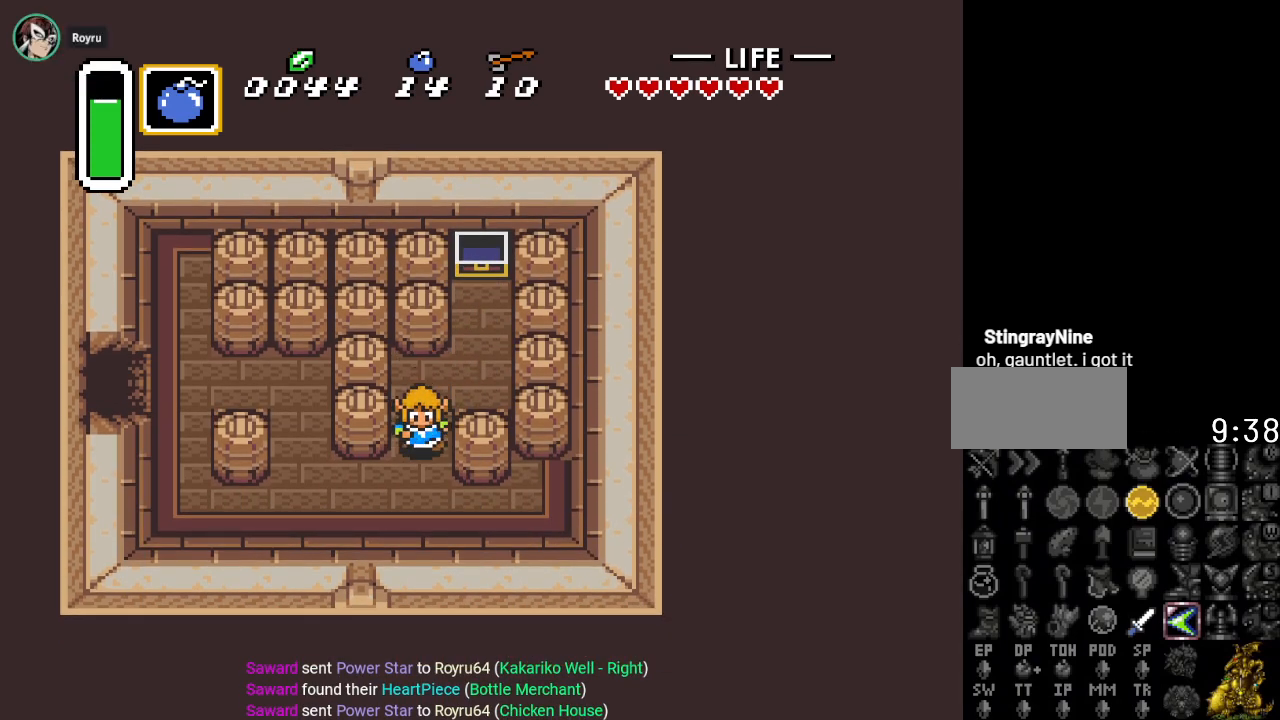
{"buttons": ["DPAD_LEFT"], "events": [[417, "DPAD_DOWN", "up"]]}
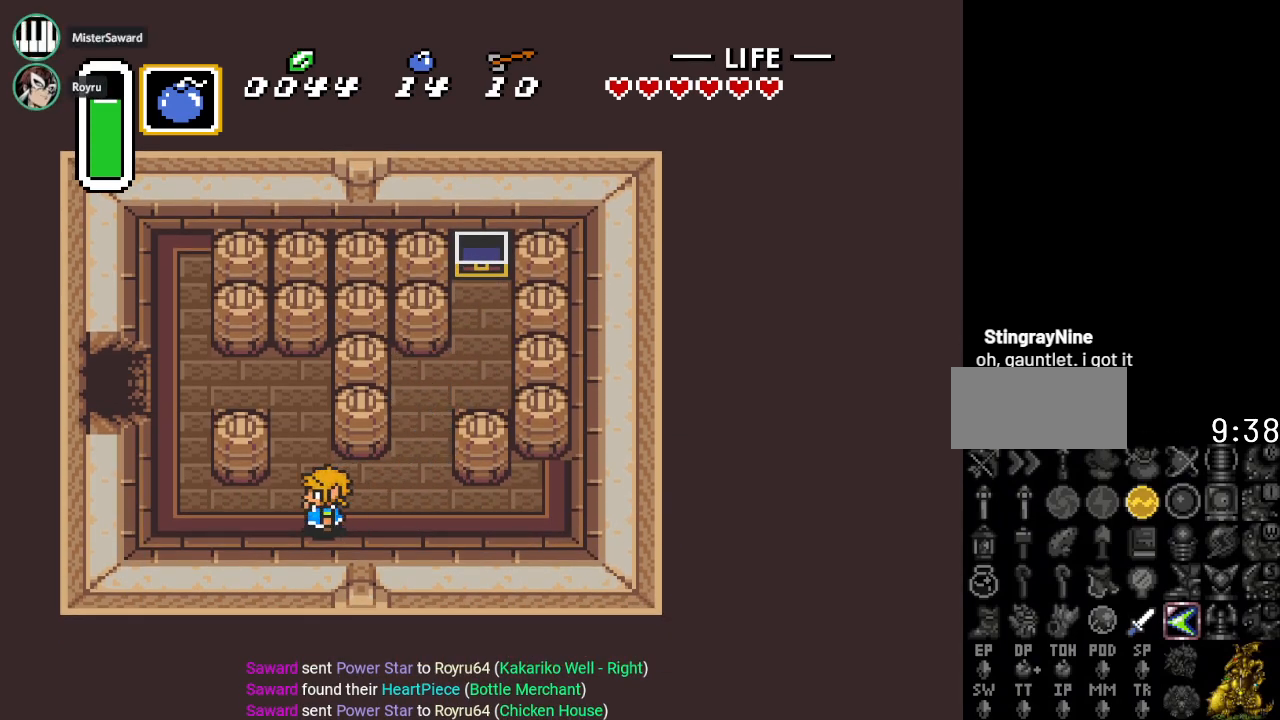
{"buttons": ["DPAD_LEFT"], "events": []}
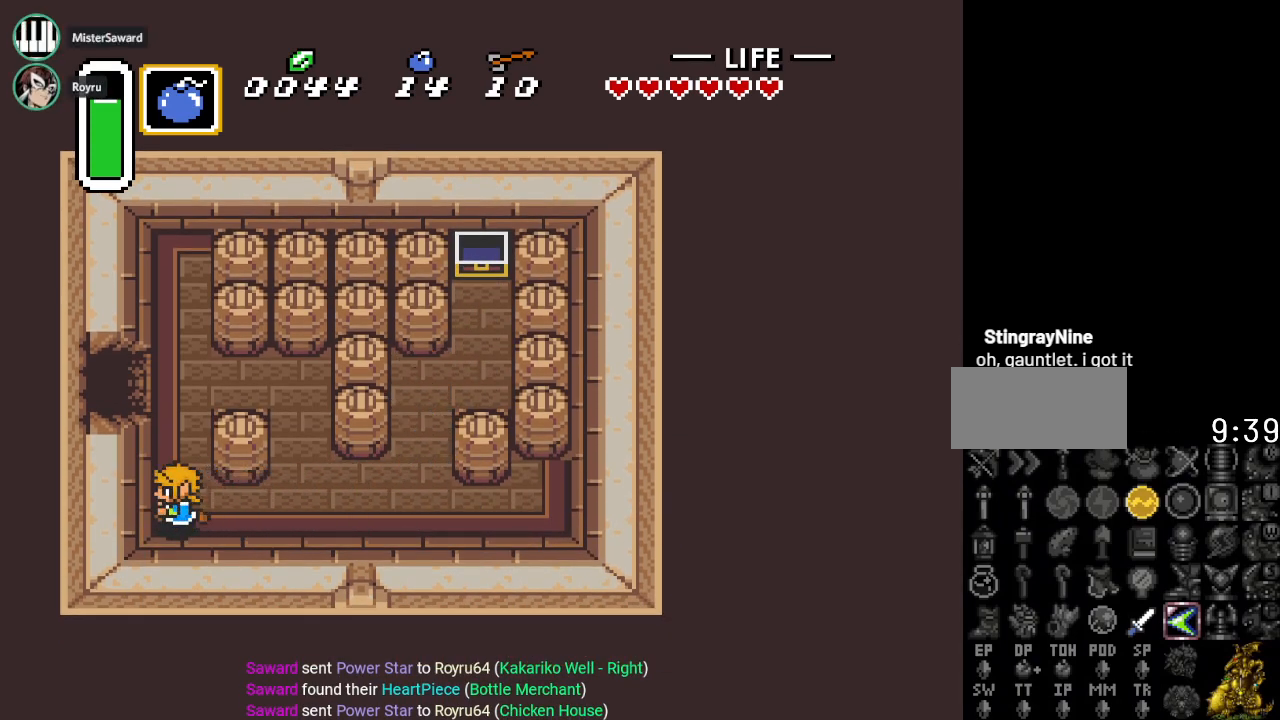
{"buttons": ["DPAD_LEFT"], "events": [[17, "DPAD_LEFT", "up"], [17, "DPAD_UP", "down"], [367, "DPAD_LEFT", "down"], [384, "DPAD_UP", "up"]]}
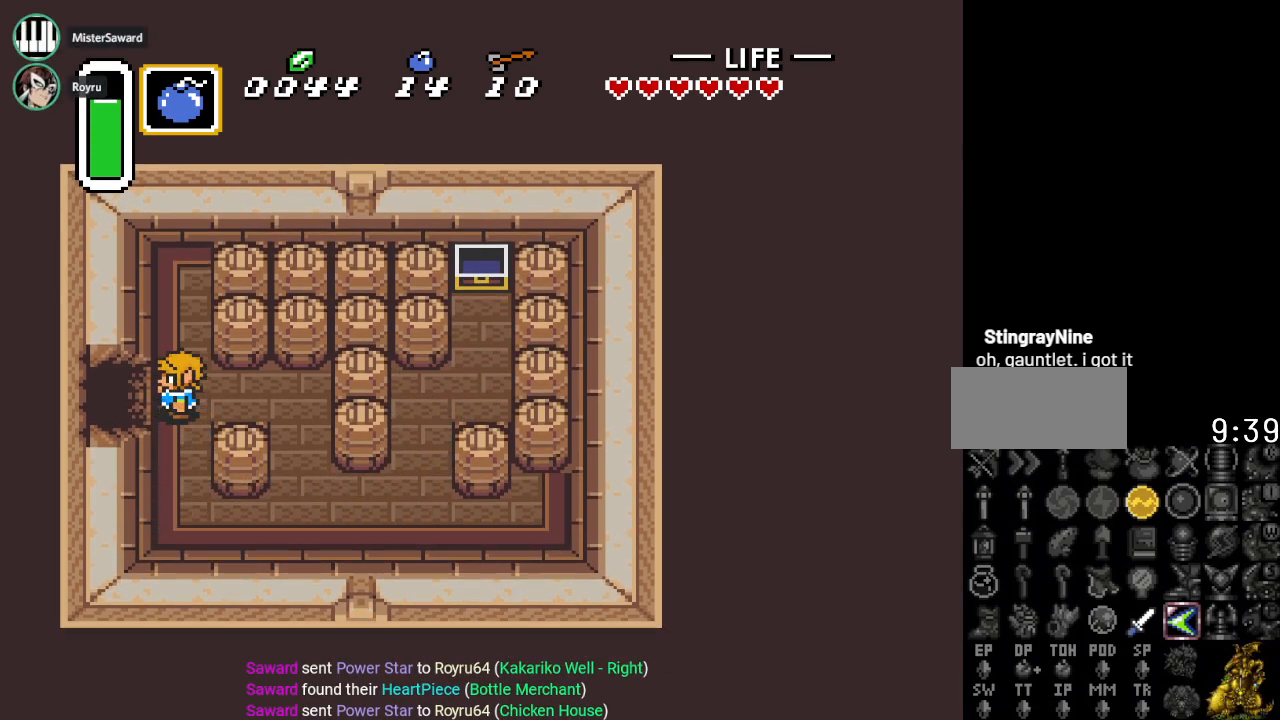
{"buttons": ["DPAD_LEFT"], "events": []}
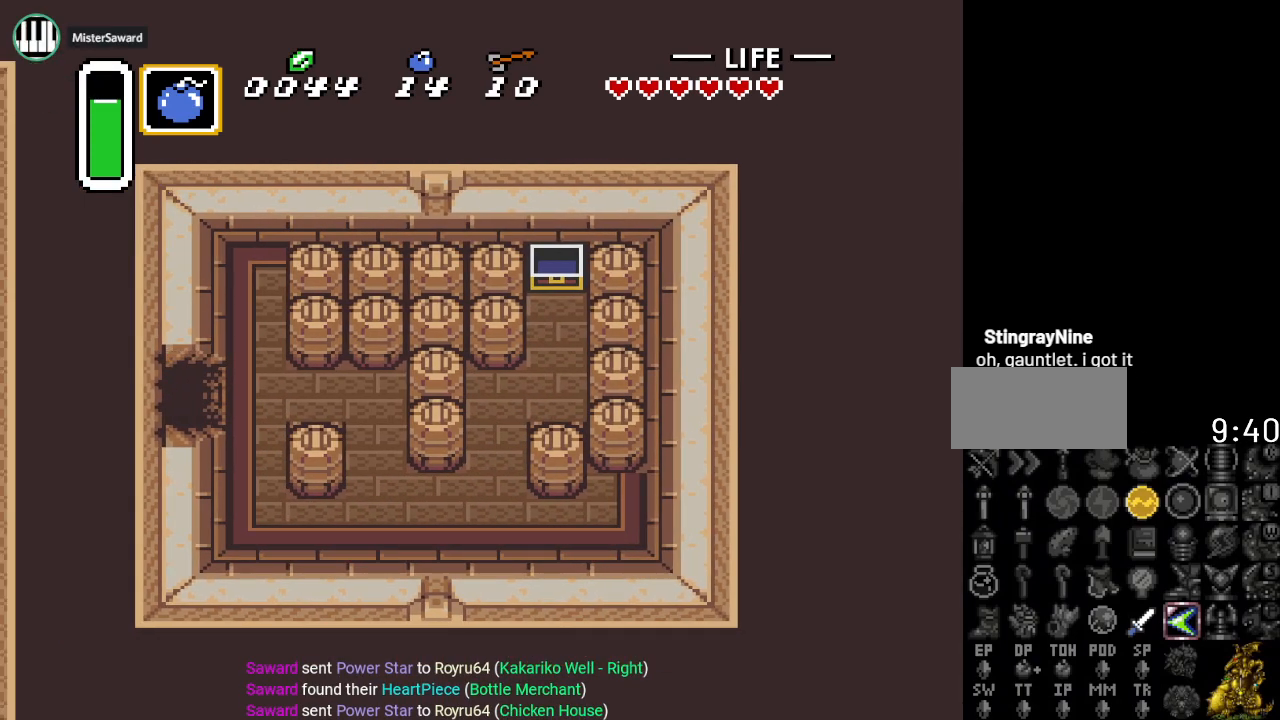
{"buttons": ["DPAD_LEFT"], "events": []}
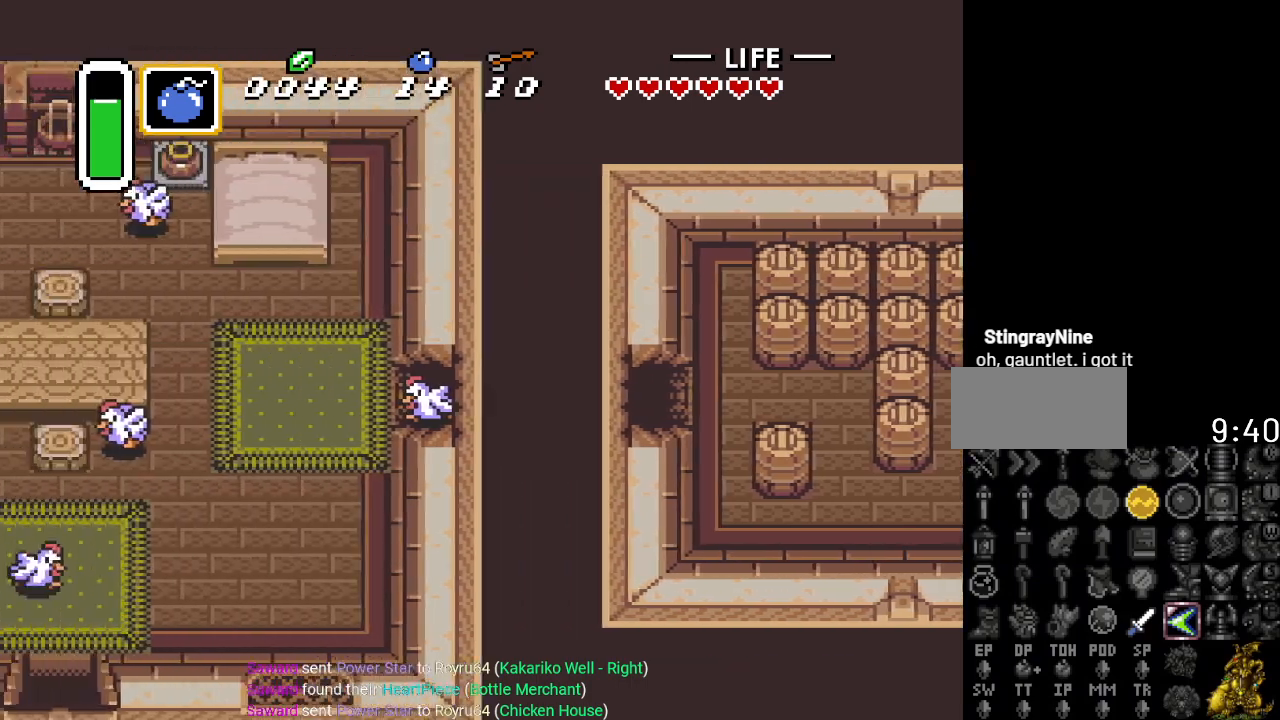
{"buttons": ["DPAD_DOWN", "DPAD_LEFT"], "events": [[50, "DPAD_DOWN", "down"]]}
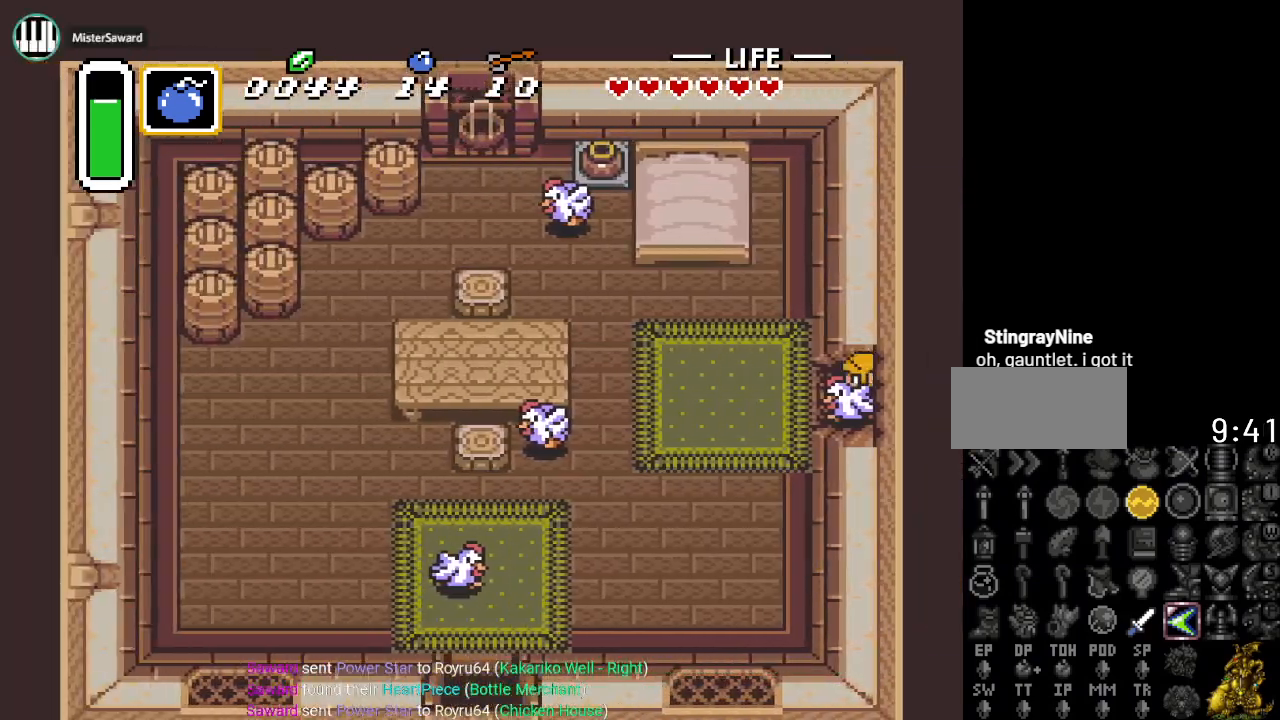
{"buttons": ["DPAD_DOWN", "DPAD_LEFT"], "events": []}
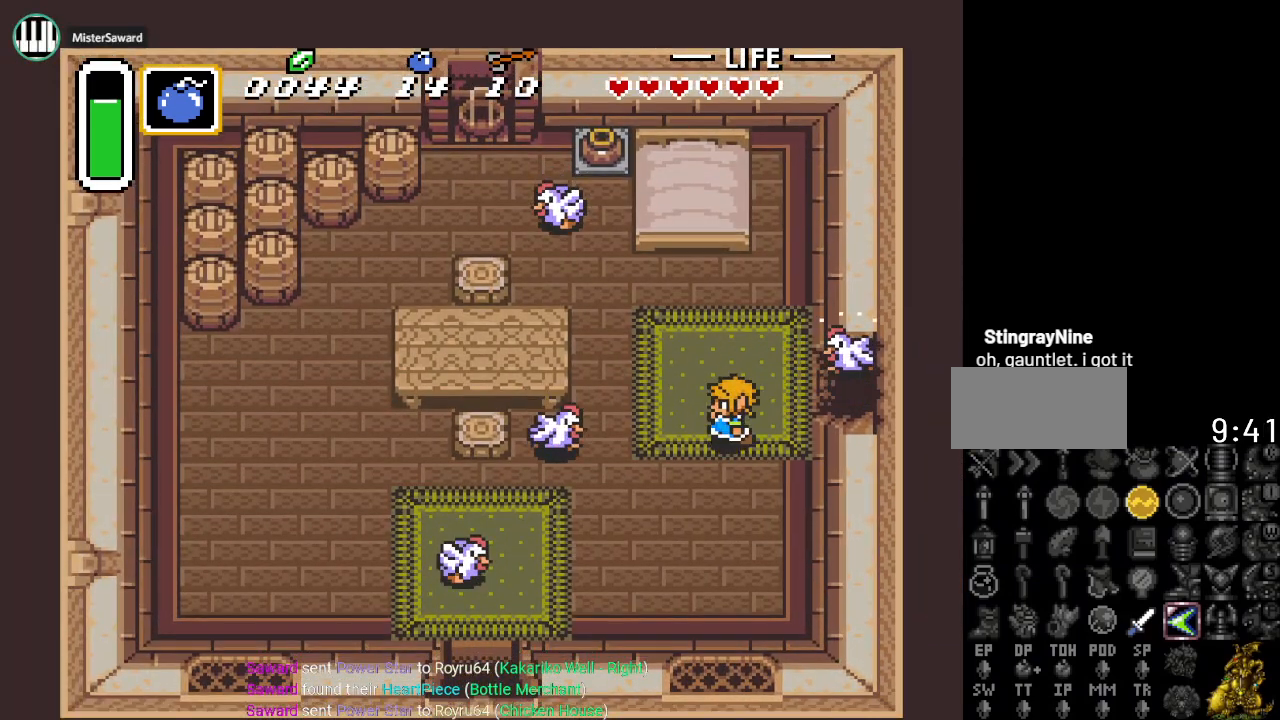
{"buttons": ["DPAD_DOWN", "DPAD_LEFT"], "events": []}
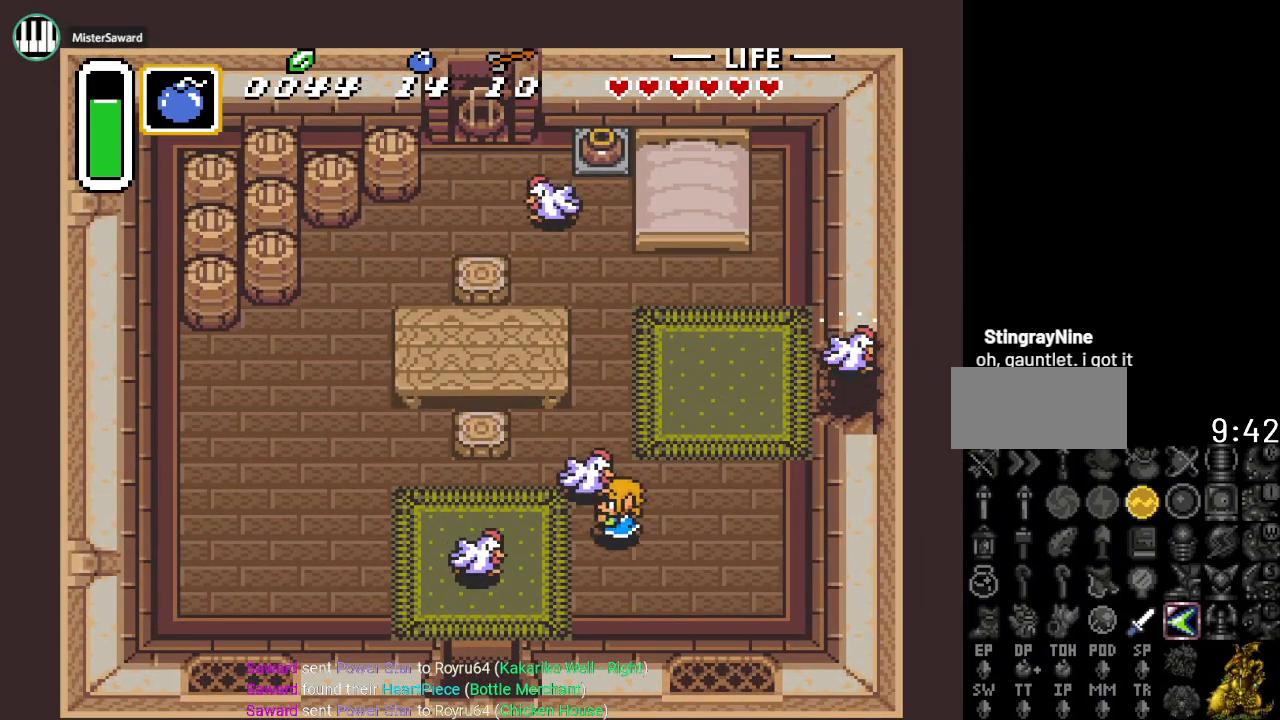
{"buttons": ["DPAD_DOWN", "DPAD_LEFT"], "events": []}
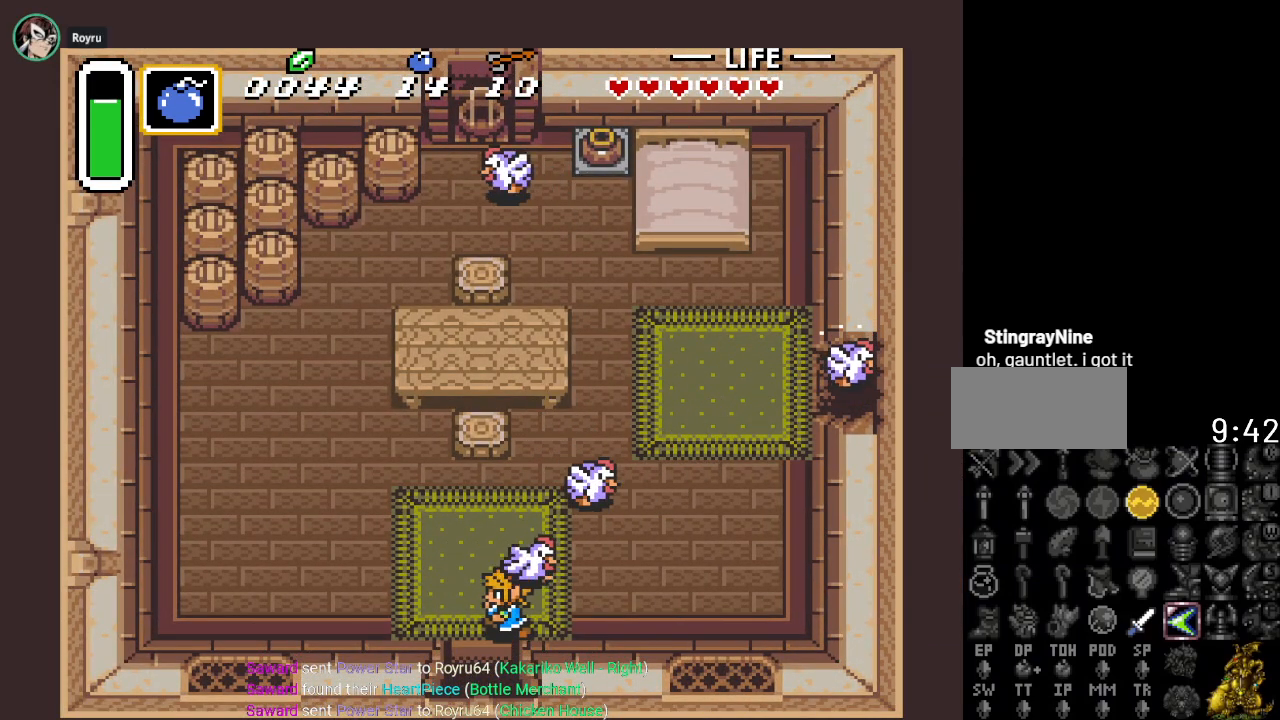
{"buttons": ["DPAD_DOWN"], "events": [[166, "DPAD_LEFT", "up"]]}
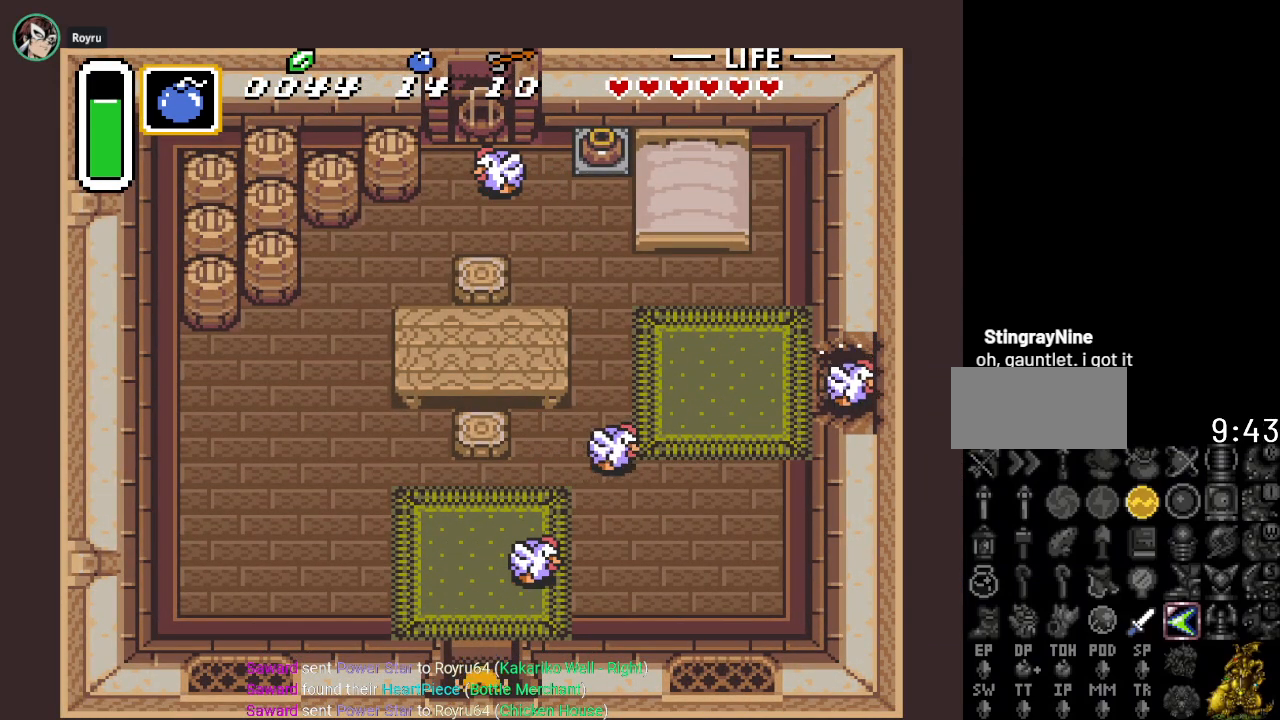
{"buttons": ["DPAD_DOWN"], "events": []}
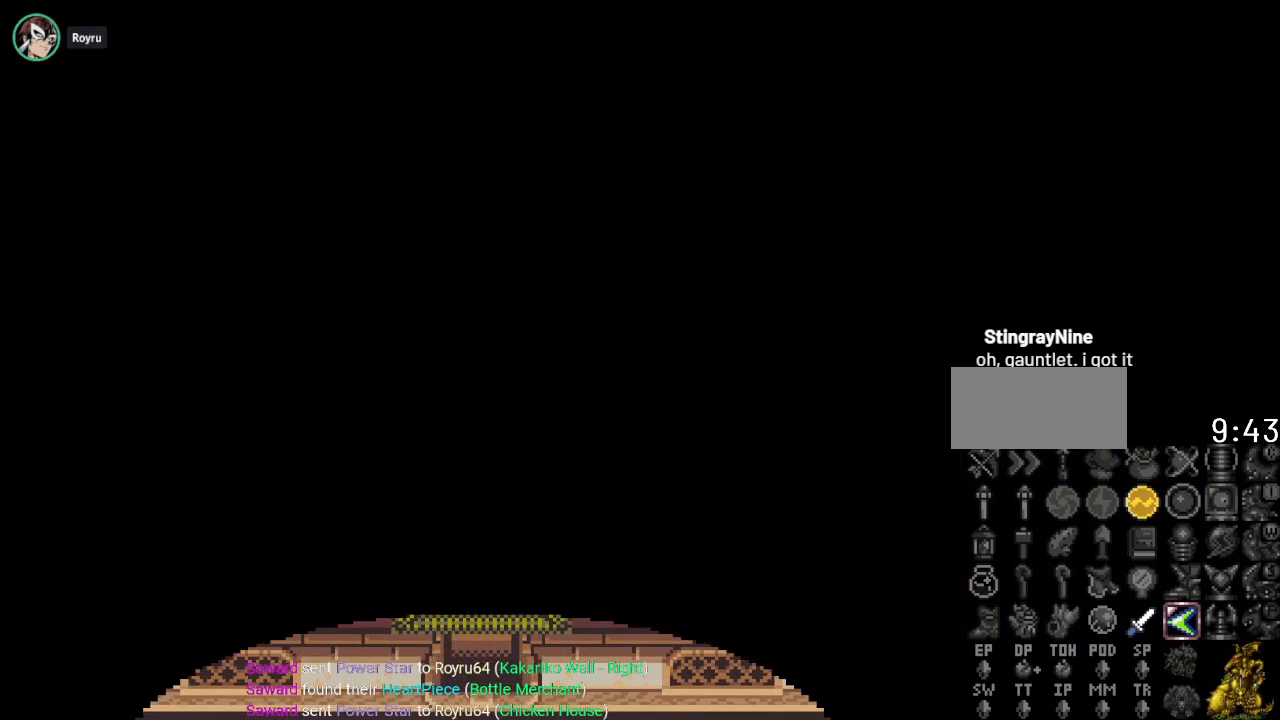
{"buttons": ["DPAD_DOWN"], "events": []}
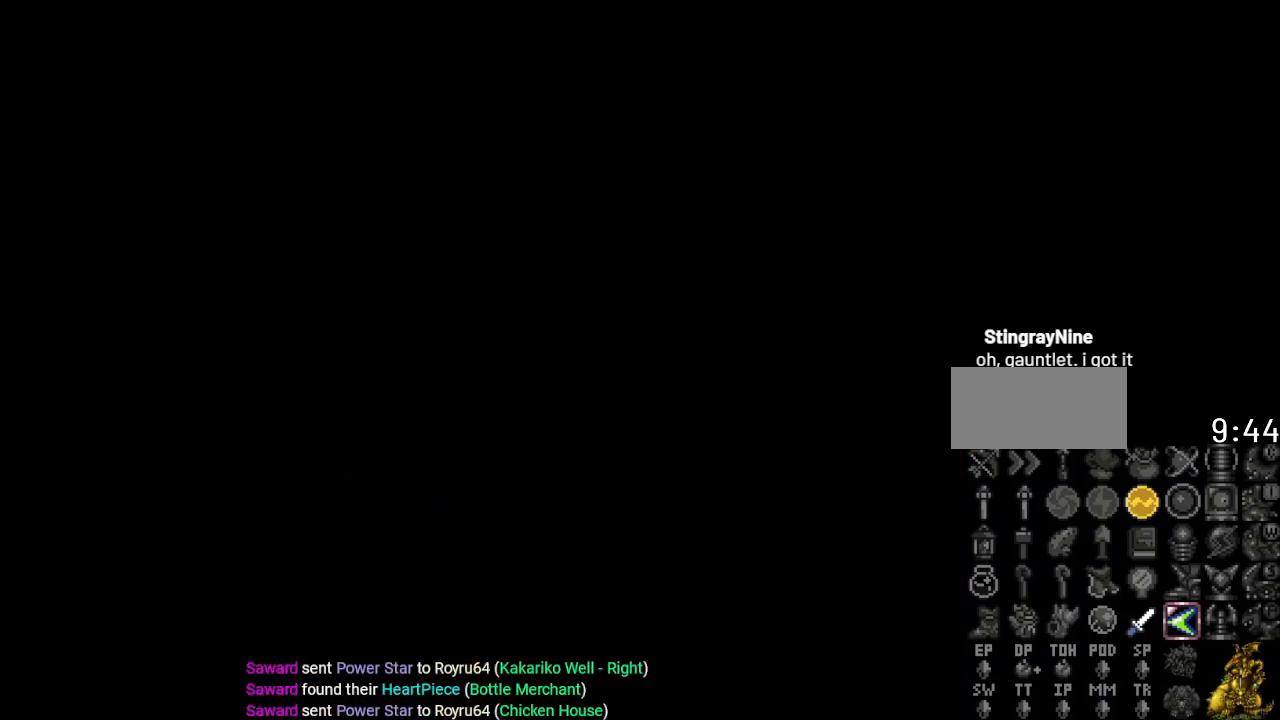
{"buttons": [], "events": [[67, "DPAD_DOWN", "up"]]}
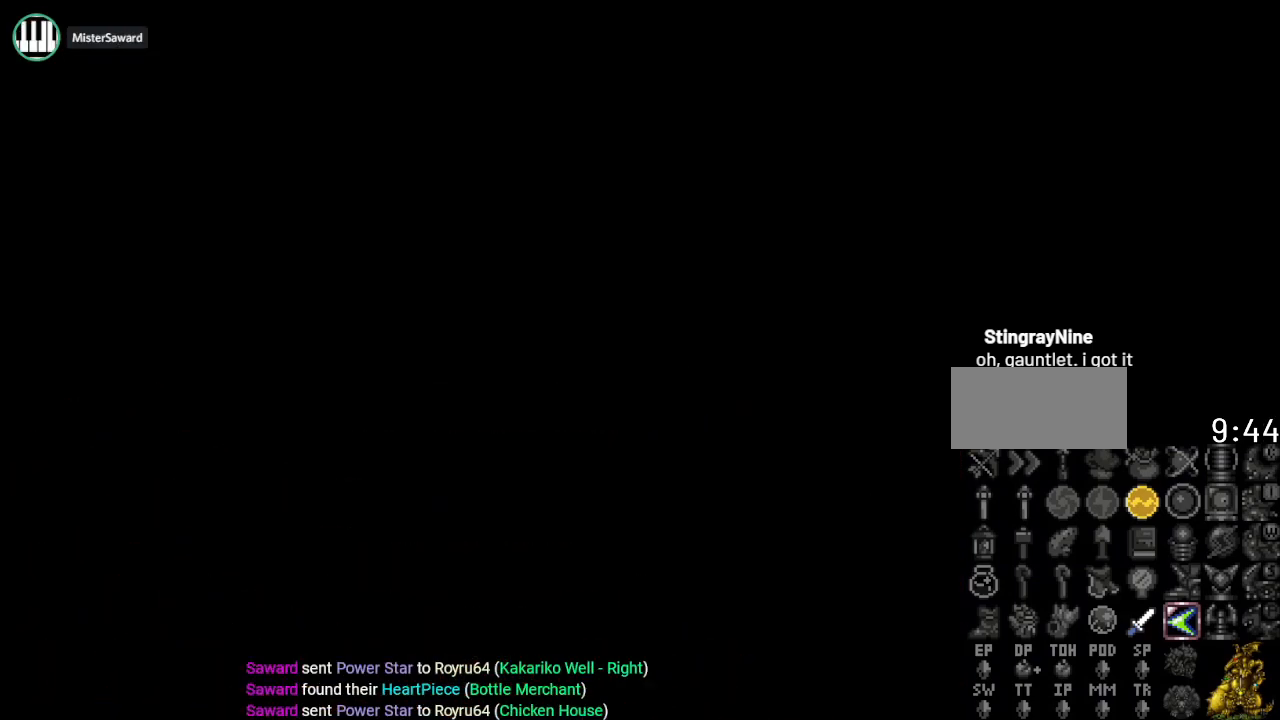
{"buttons": ["DPAD_DOWN"], "events": [[200, "DPAD_DOWN", "down"]]}
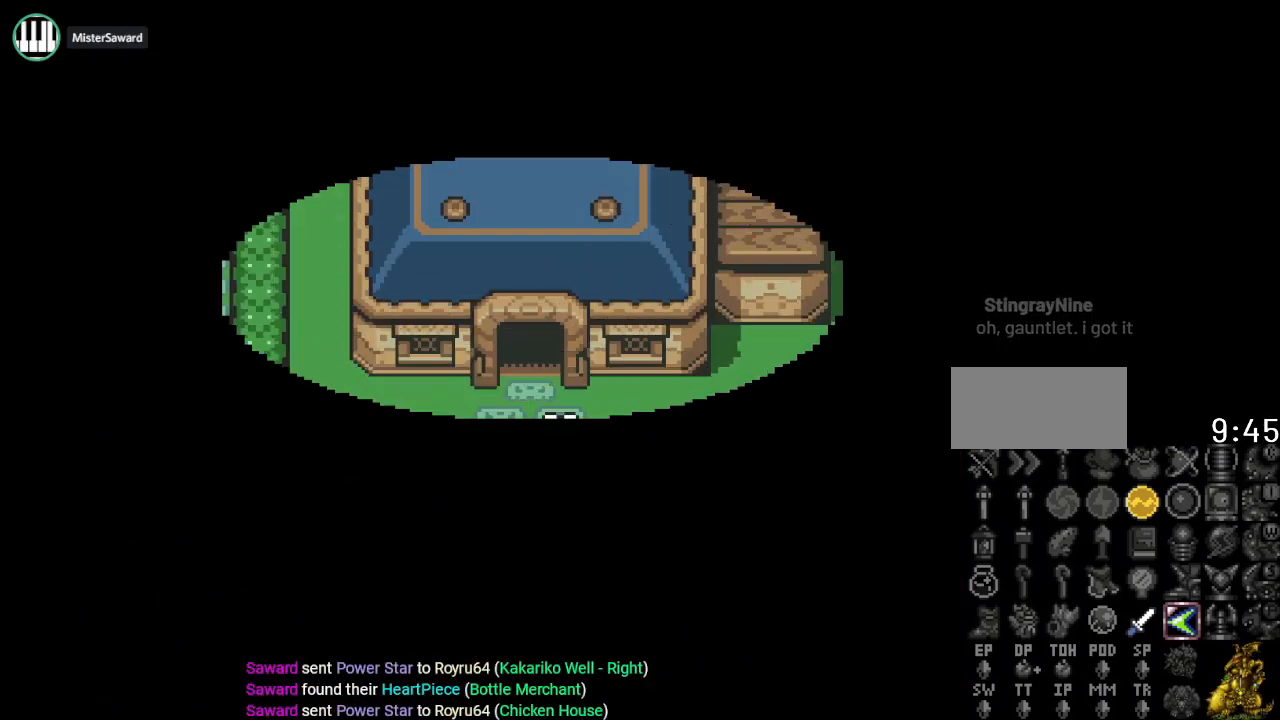
{"buttons": ["DPAD_DOWN"], "events": []}
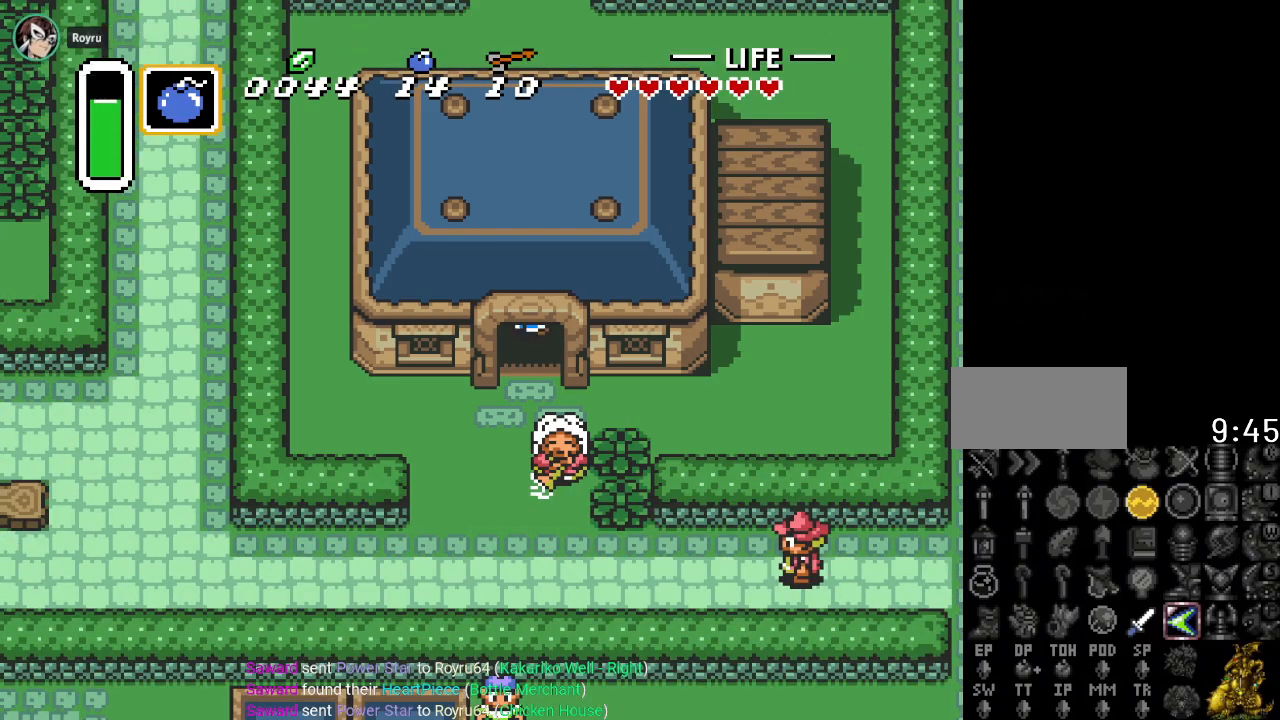
{"buttons": ["DPAD_DOWN", "DPAD_LEFT"], "events": [[483, "DPAD_LEFT", "down"]]}